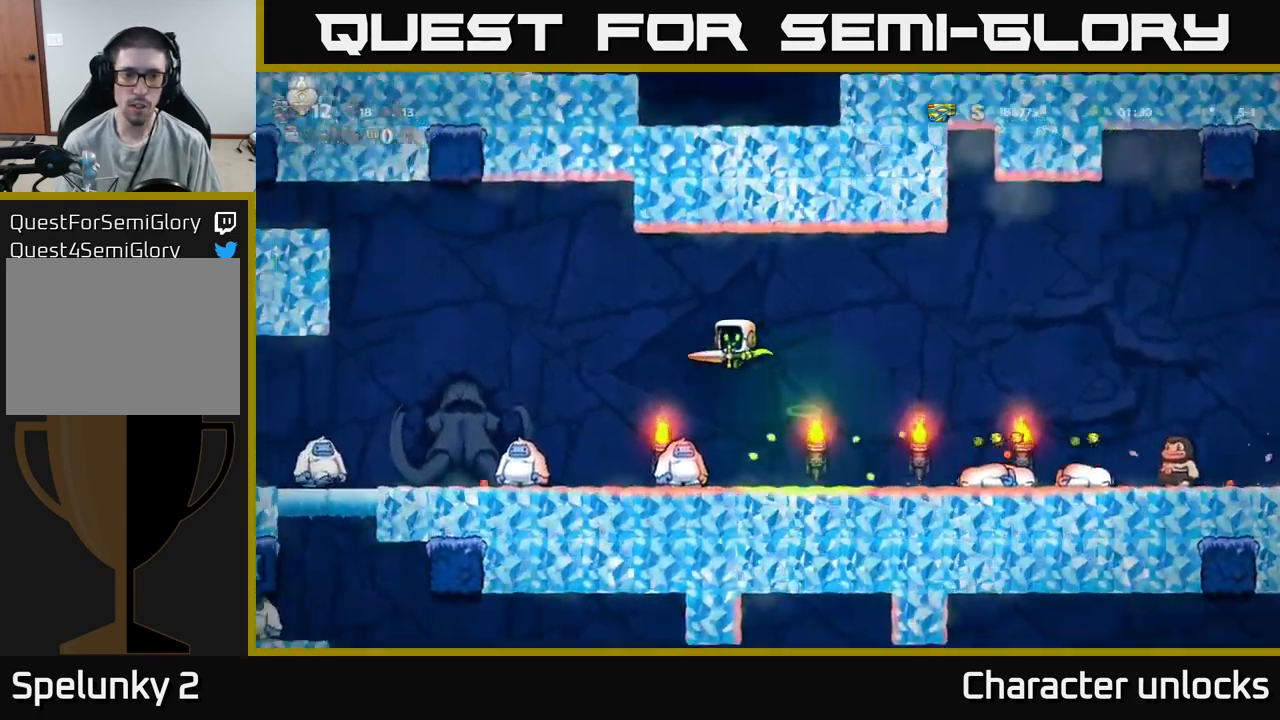
Gameplay with a controller (Xbox layout); each line is a JSON object with the inputs held at the frame after it. "events" lists button and stick changes between this image and that frame as [ms after this image, input, new state], when the widget could be followed in between. Not read: left_stick right_stick.
{"buttons": [], "events": [[50, "DPAD_LEFT", "up"]]}
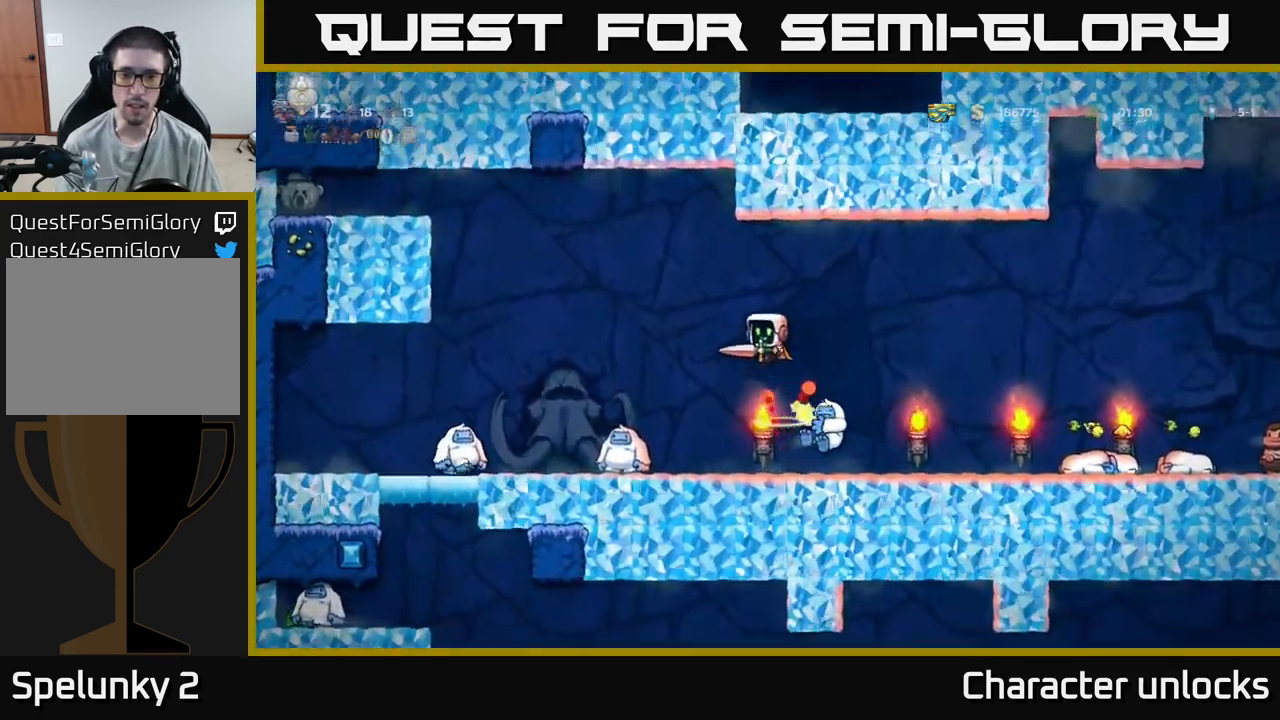
{"buttons": [], "events": [[283, "DPAD_RIGHT", "down"], [383, "DPAD_RIGHT", "up"]]}
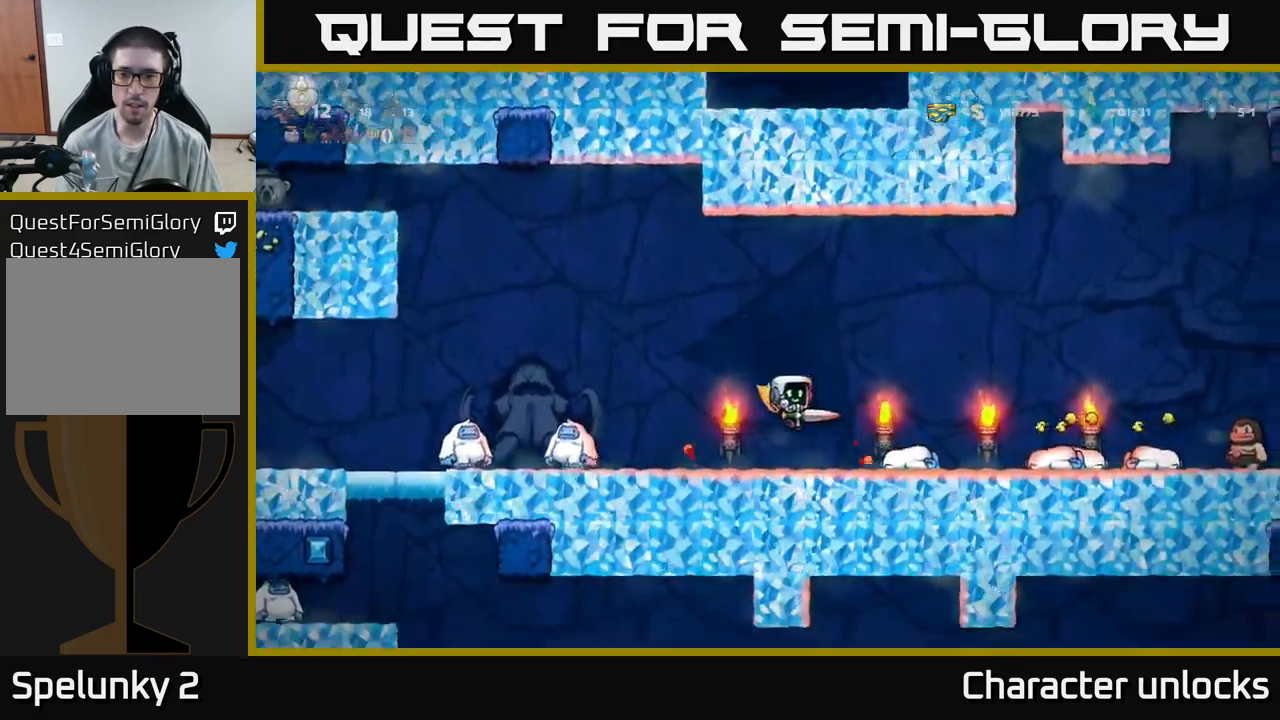
{"buttons": [], "events": [[183, "A", "down"], [267, "A", "up"], [350, "L1", "down"], [483, "L1", "up"]]}
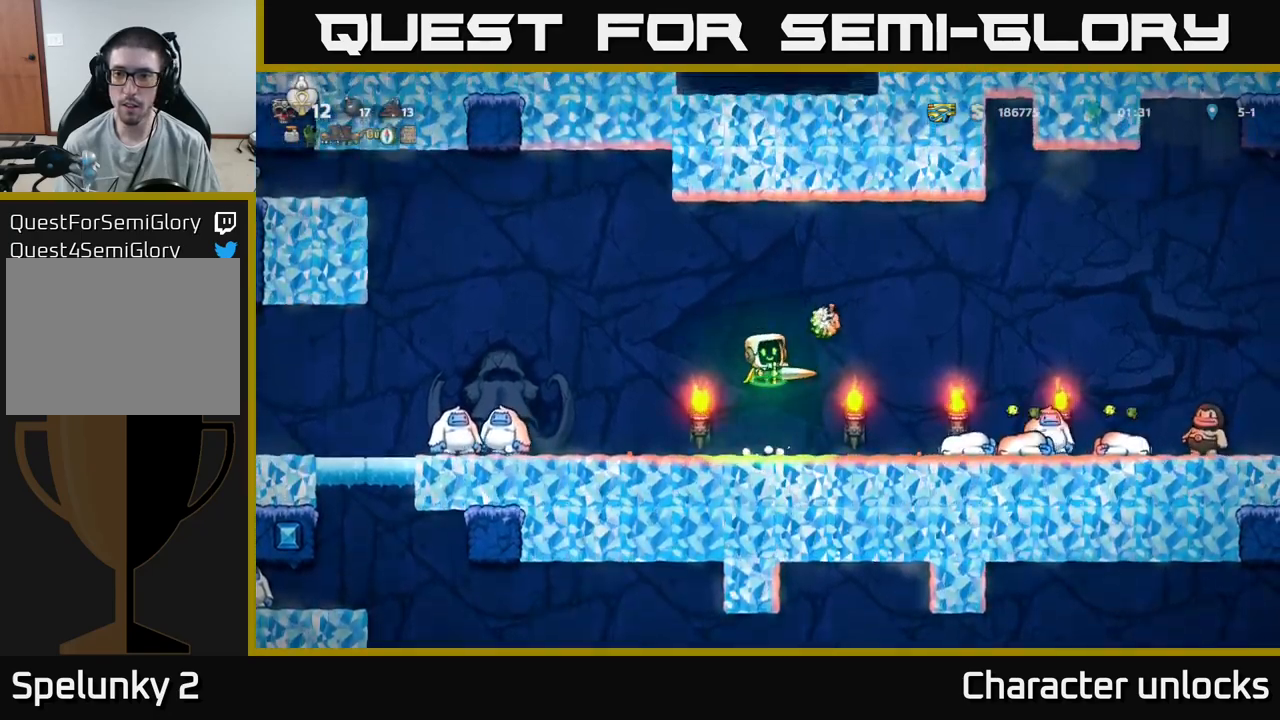
{"buttons": [], "events": []}
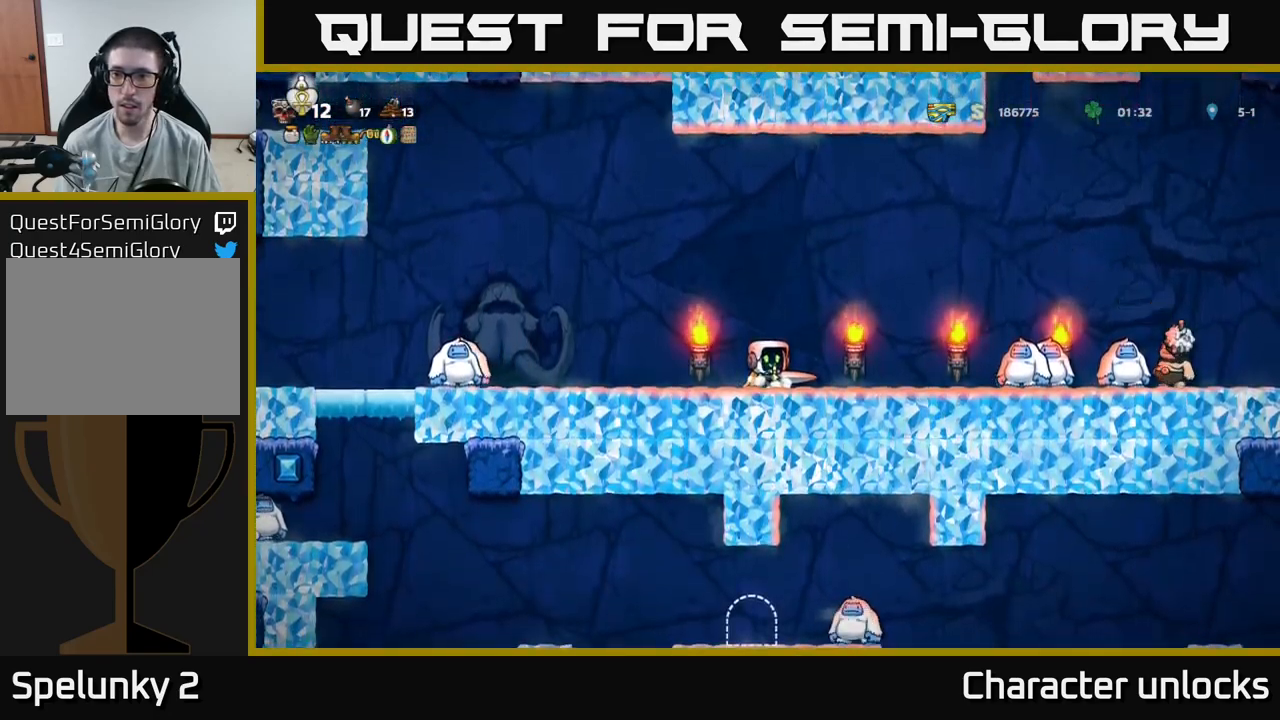
{"buttons": ["DPAD_LEFT"], "events": [[483, "DPAD_LEFT", "down"]]}
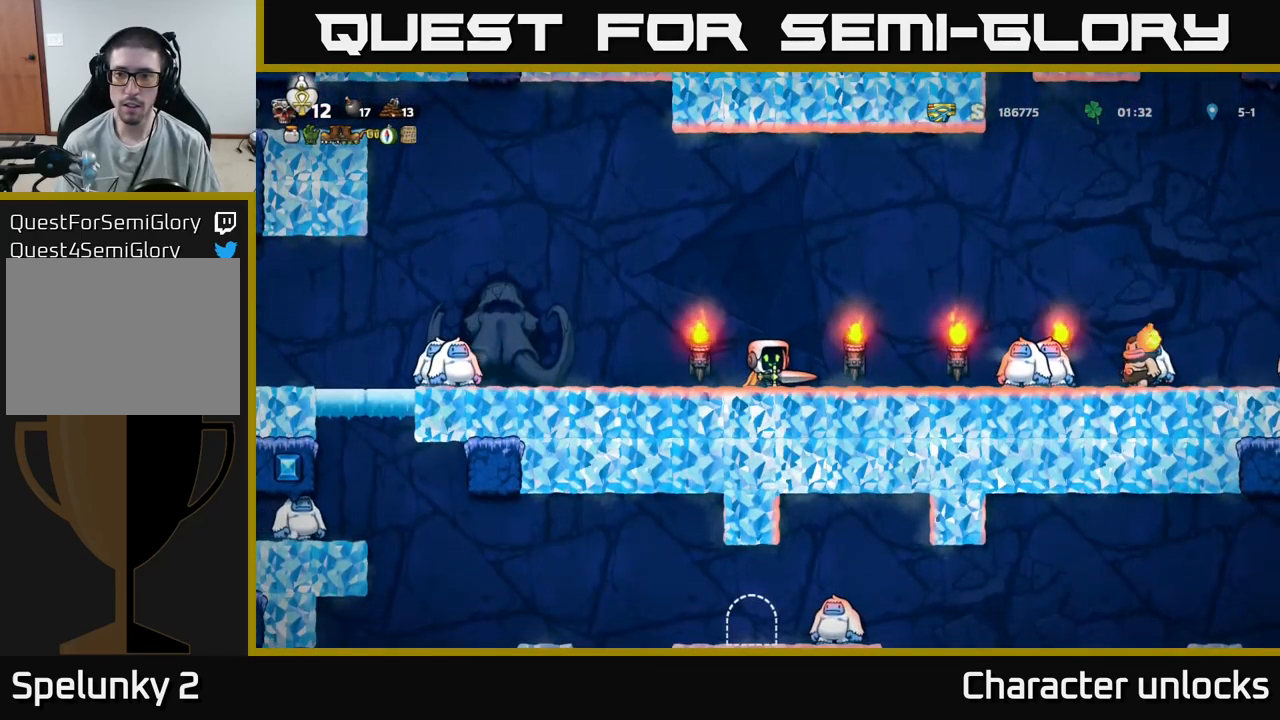
{"buttons": [], "events": [[117, "DPAD_LEFT", "up"]]}
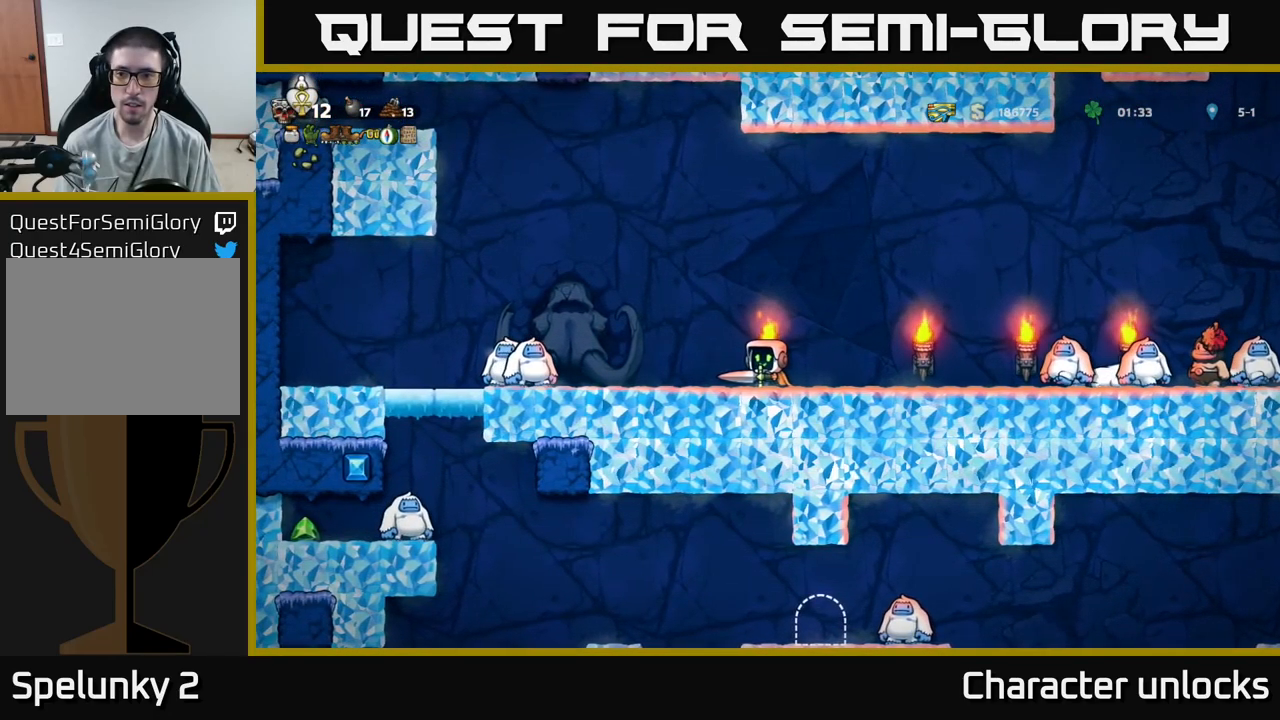
{"buttons": [], "events": [[350, "DPAD_RIGHT", "down"], [483, "DPAD_RIGHT", "up"]]}
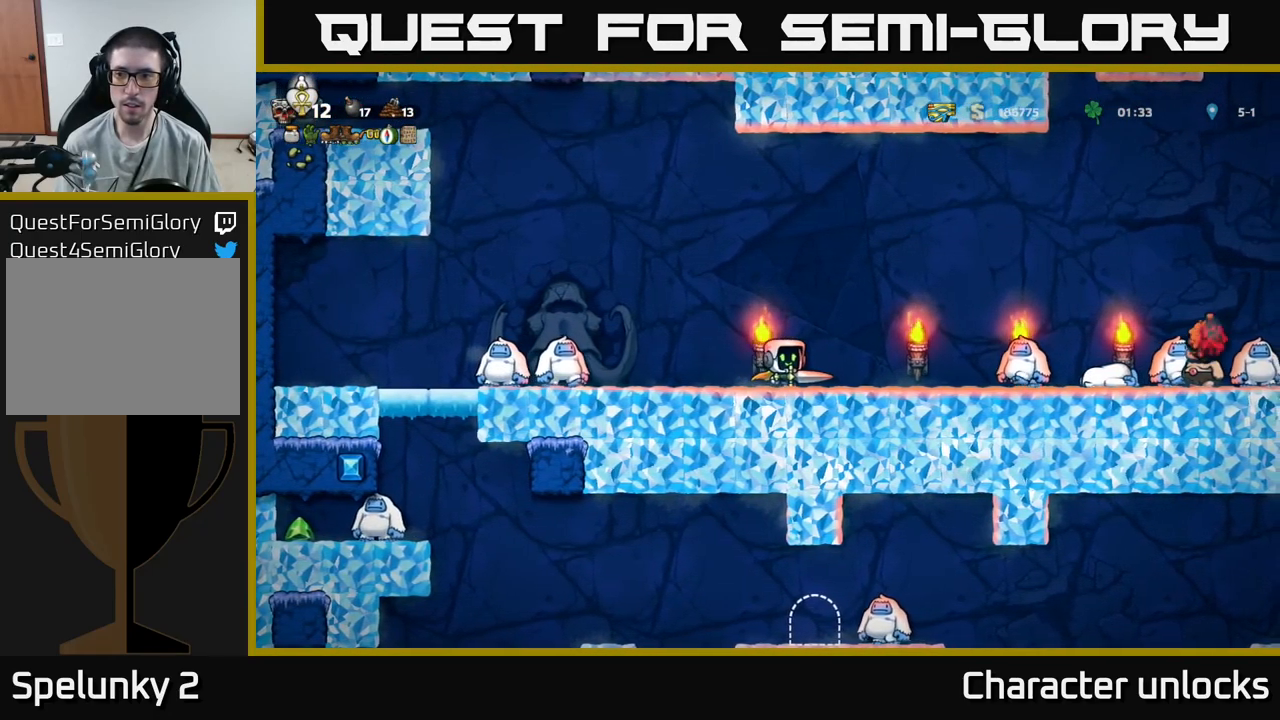
{"buttons": [], "events": []}
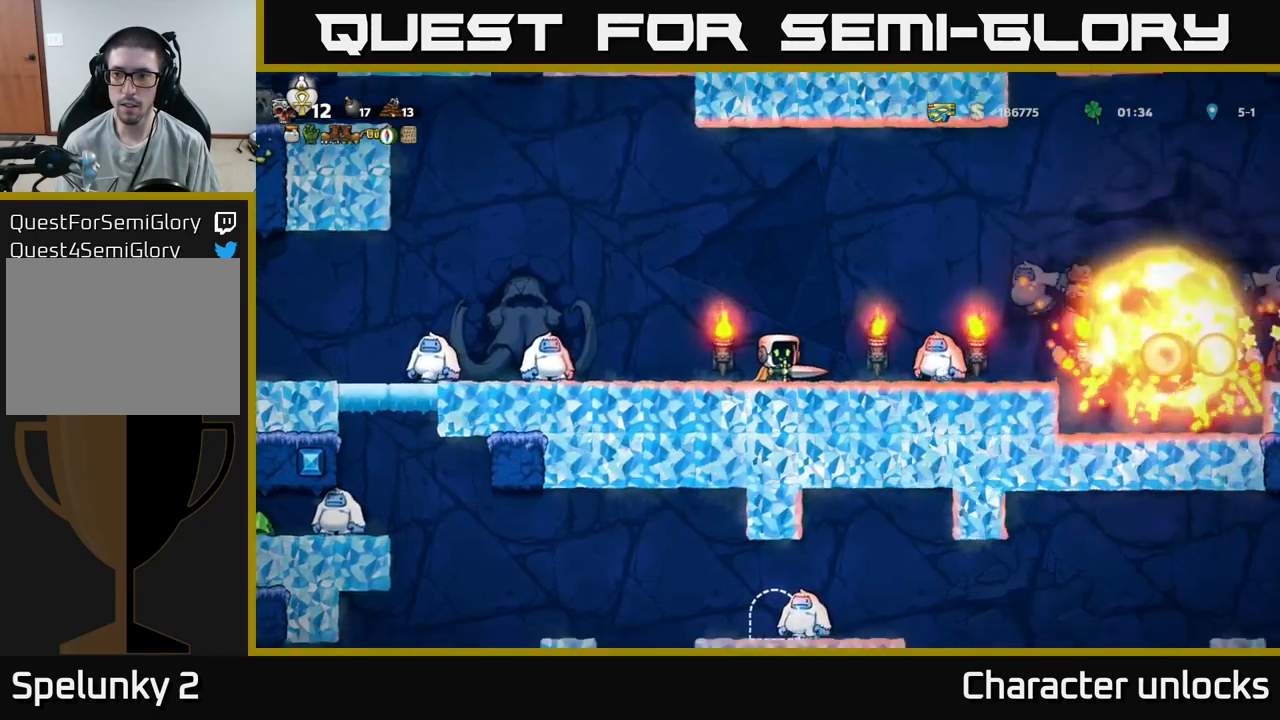
{"buttons": ["L1"], "events": [[117, "A", "down"], [350, "A", "up"], [400, "L1", "down"]]}
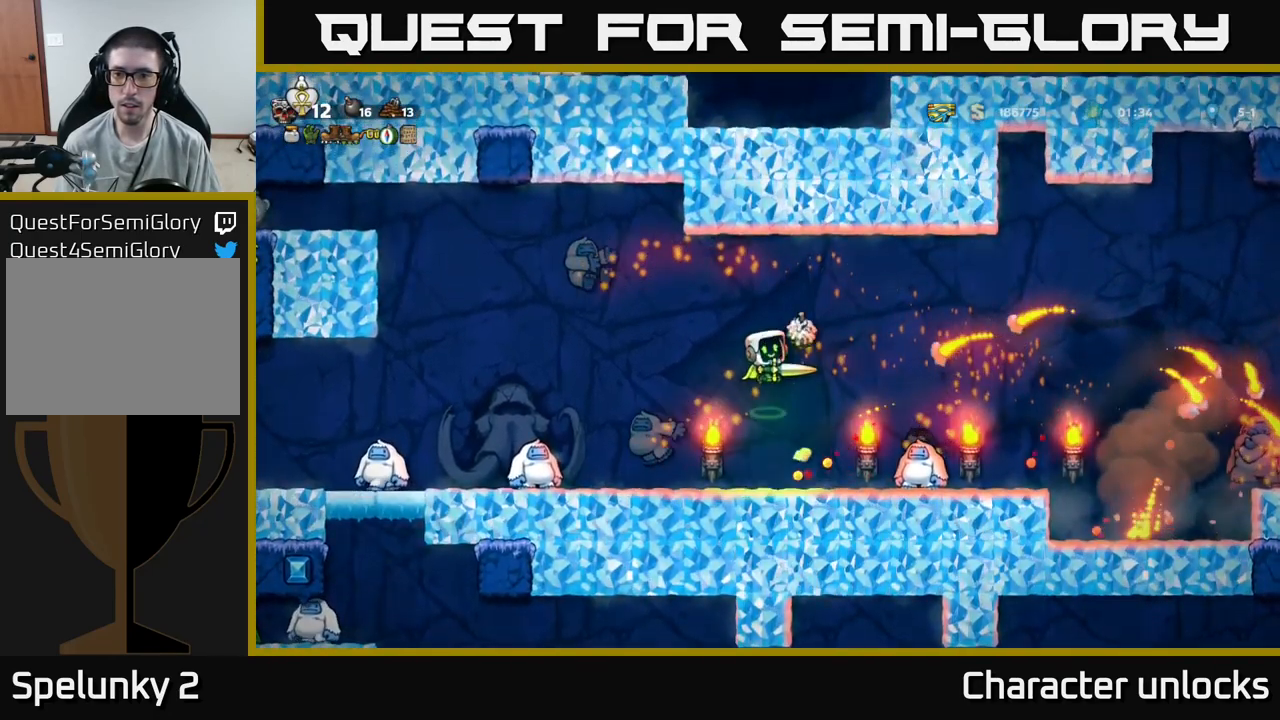
{"buttons": [], "events": [[17, "L1", "up"], [317, "DPAD_LEFT", "down"], [400, "DPAD_LEFT", "up"]]}
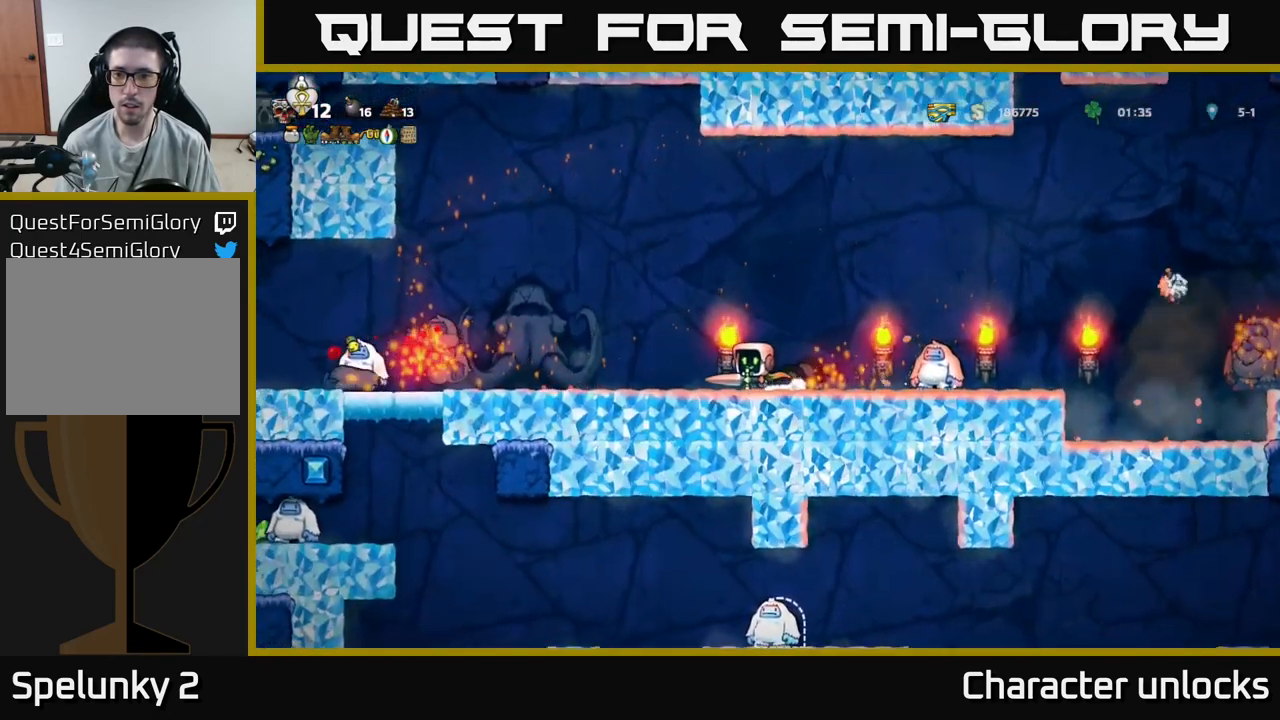
{"buttons": ["A"], "events": [[83, "A", "down"], [317, "A", "up"], [317, "DPAD_LEFT", "down"], [400, "A", "down"], [450, "DPAD_LEFT", "up"]]}
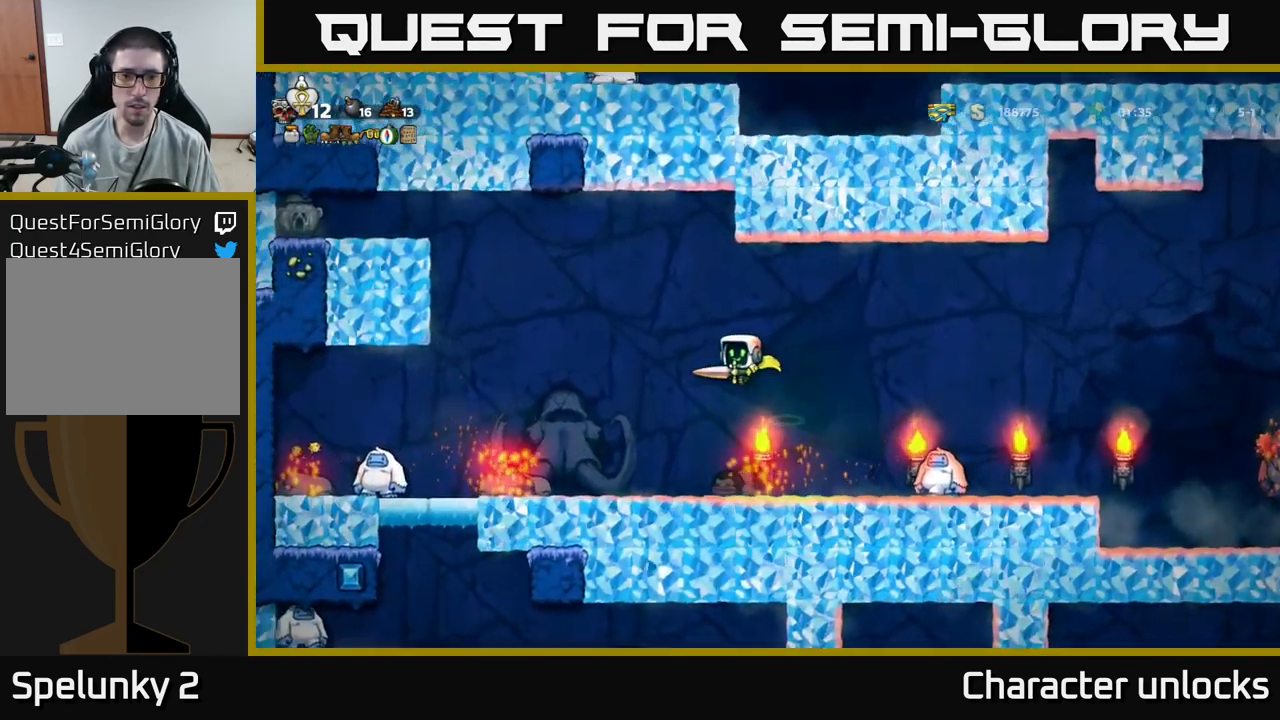
{"buttons": [], "events": [[483, "A", "up"]]}
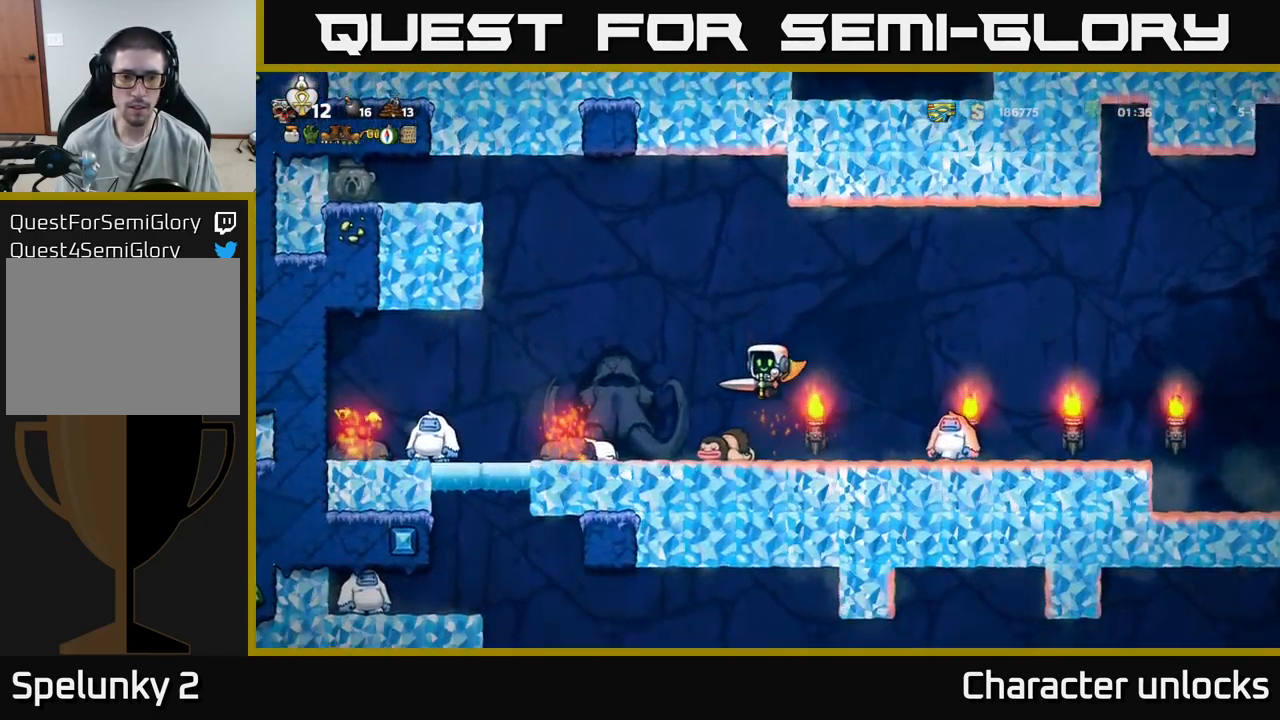
{"buttons": ["A", "DPAD_LEFT"], "events": [[333, "A", "down"], [433, "DPAD_LEFT", "down"]]}
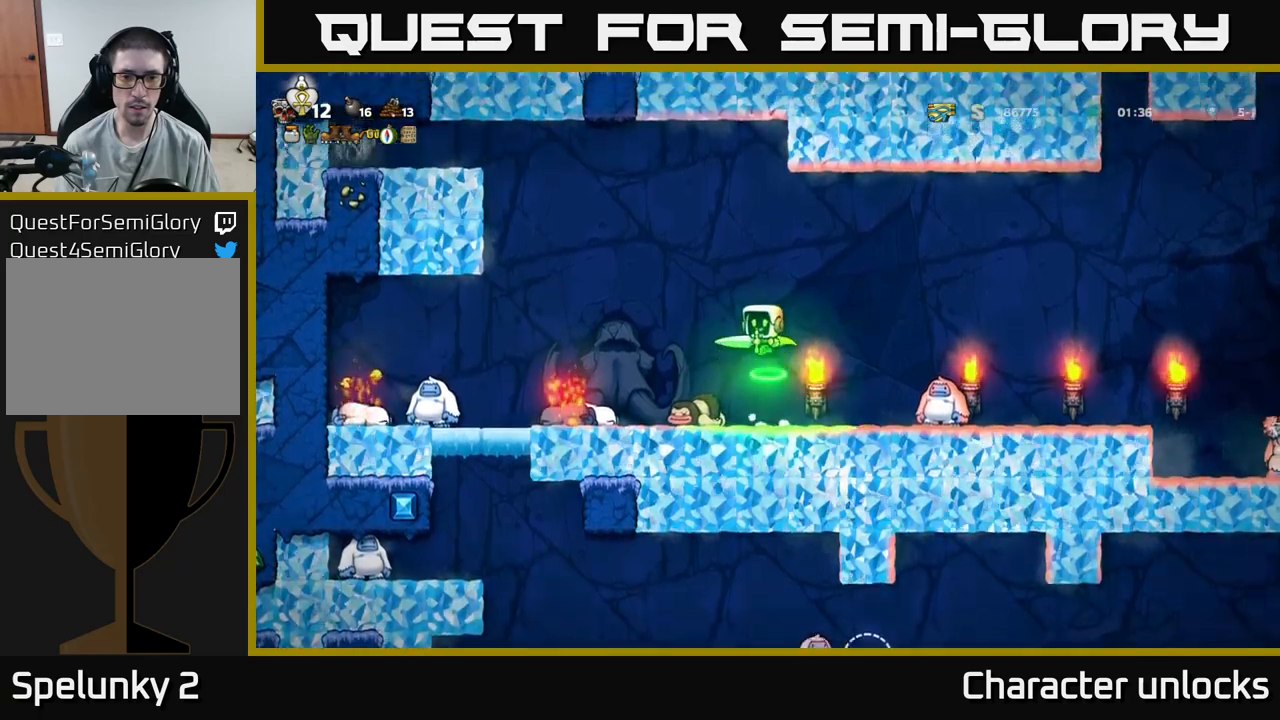
{"buttons": ["A"], "events": [[84, "DPAD_LEFT", "up"], [117, "A", "up"], [184, "A", "down"]]}
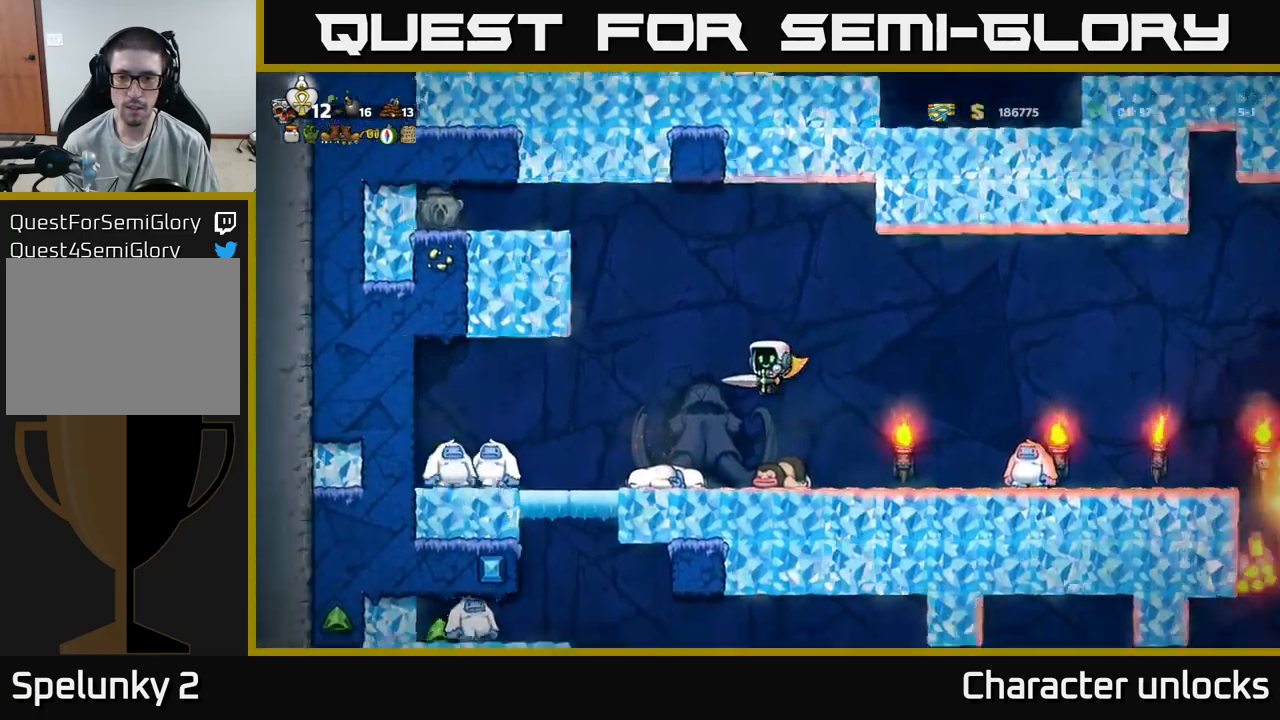
{"buttons": [], "events": [[467, "A", "up"]]}
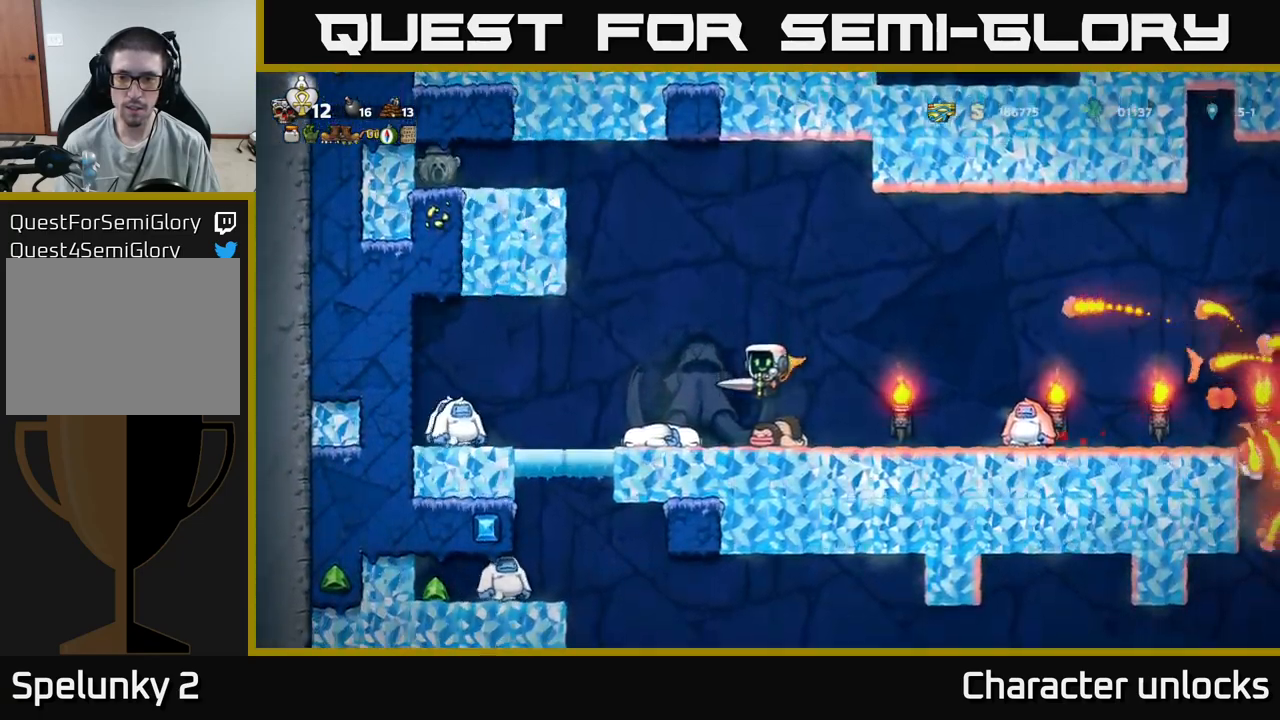
{"buttons": ["X", "DPAD_RIGHT"], "events": [[200, "DPAD_RIGHT", "down"], [317, "X", "down"]]}
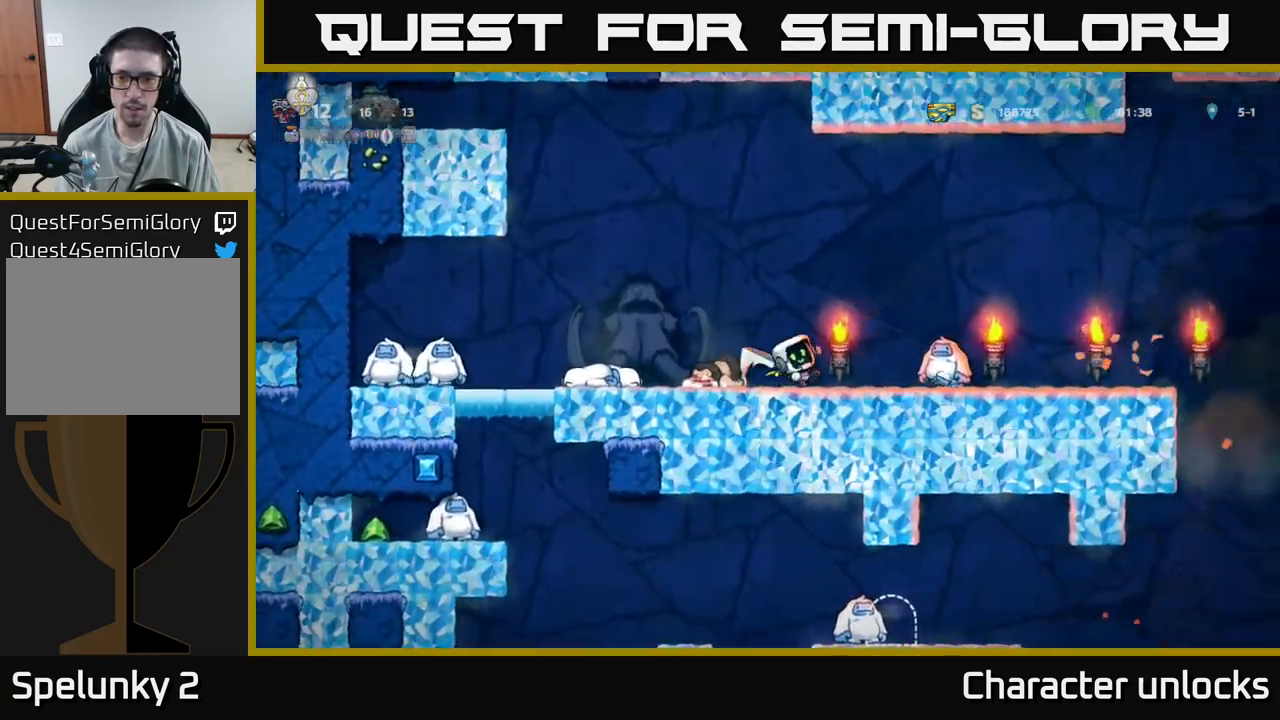
{"buttons": [], "events": [[17, "X", "up"], [167, "DPAD_RIGHT", "up"], [300, "DPAD_RIGHT", "down"], [500, "DPAD_RIGHT", "up"]]}
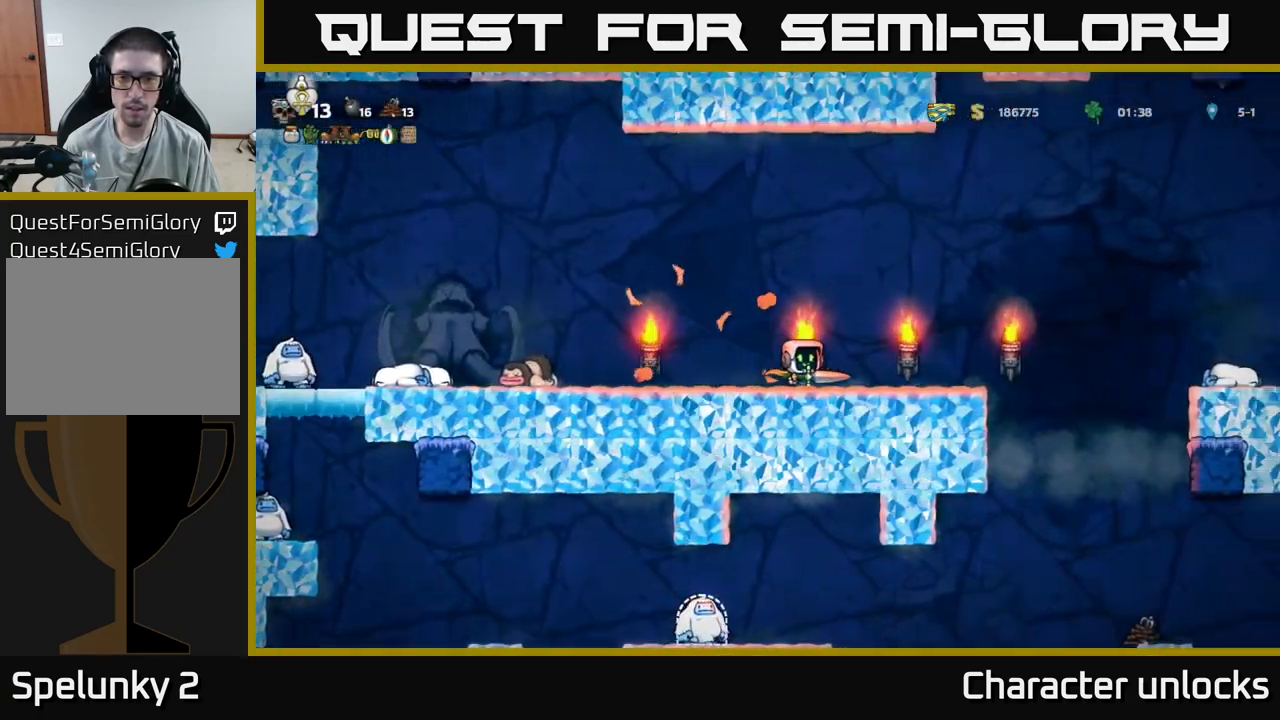
{"buttons": ["DPAD_LEFT"], "events": [[34, "DPAD_LEFT", "down"]]}
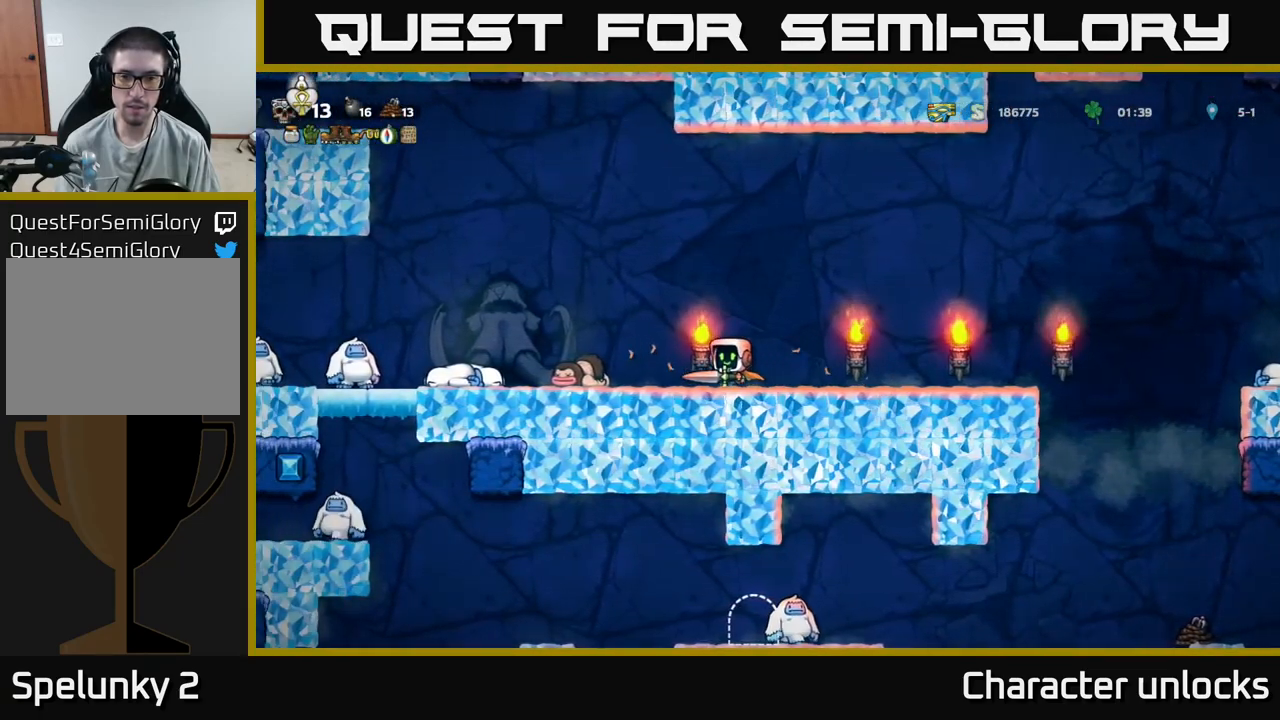
{"buttons": ["DPAD_LEFT"], "events": [[50, "DPAD_LEFT", "up"], [384, "DPAD_LEFT", "down"]]}
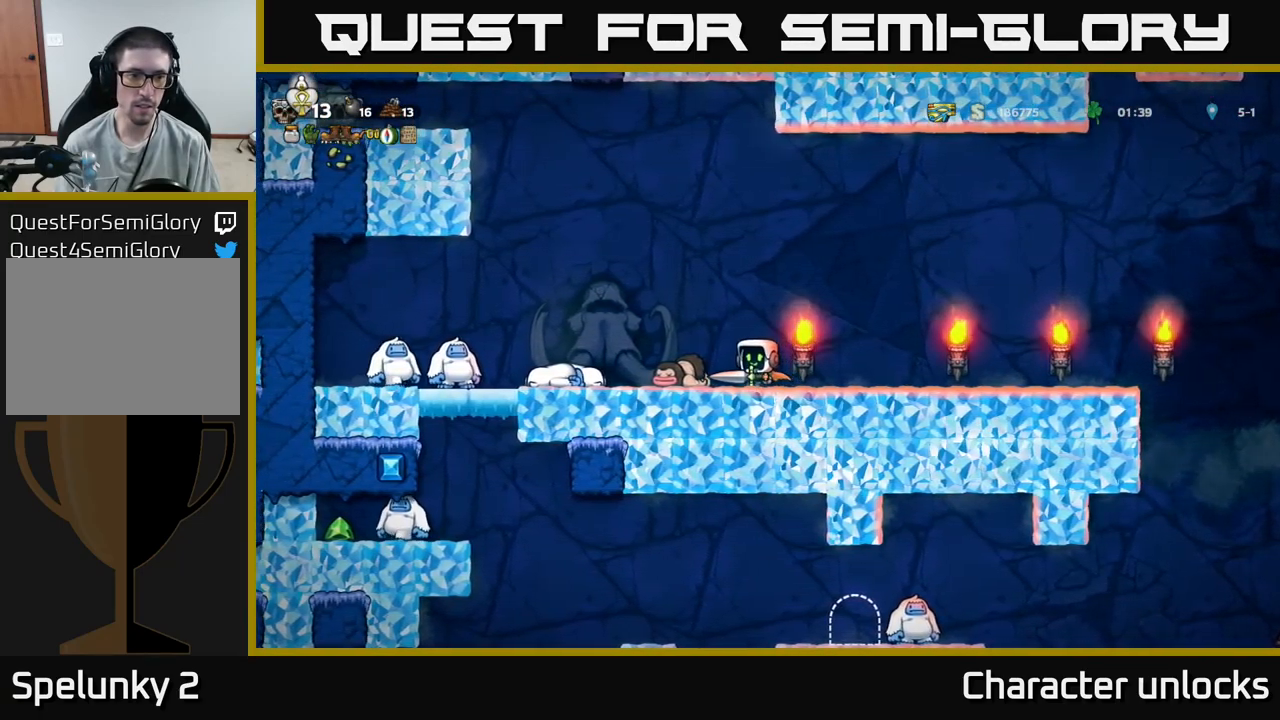
{"buttons": ["DPAD_LEFT"], "events": [[367, "X", "down"], [484, "X", "up"]]}
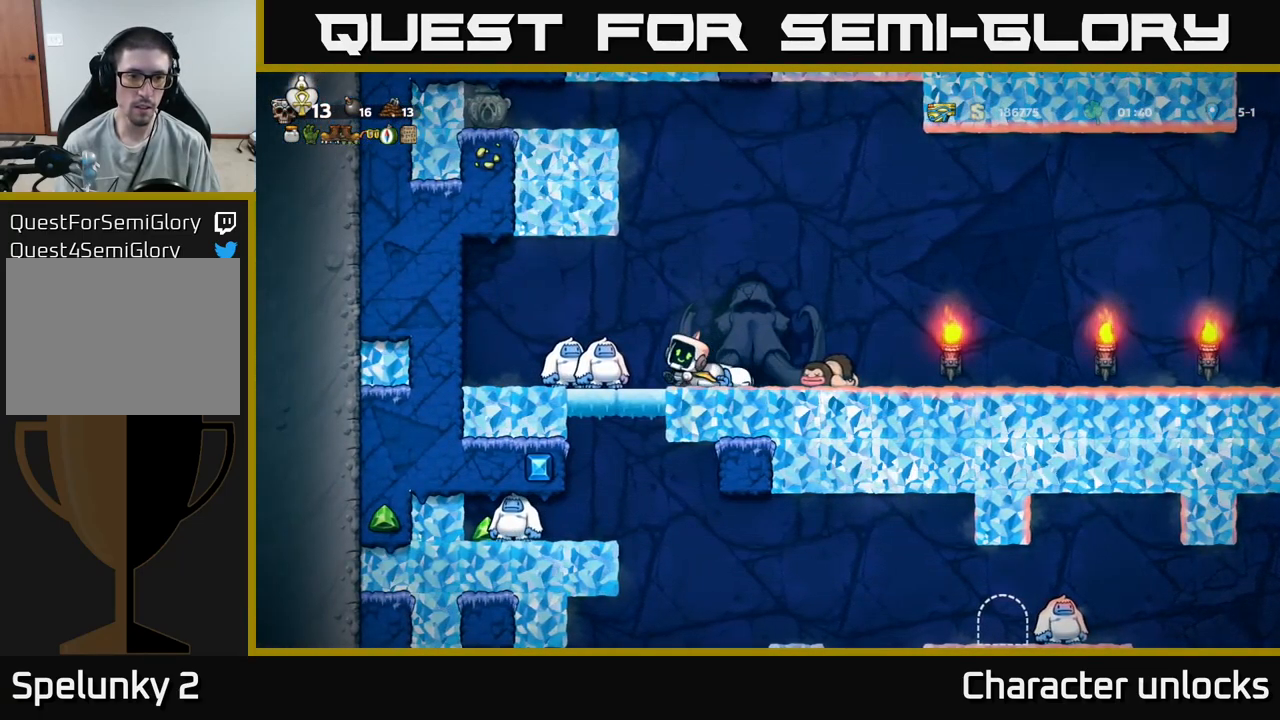
{"buttons": ["DPAD_LEFT"], "events": []}
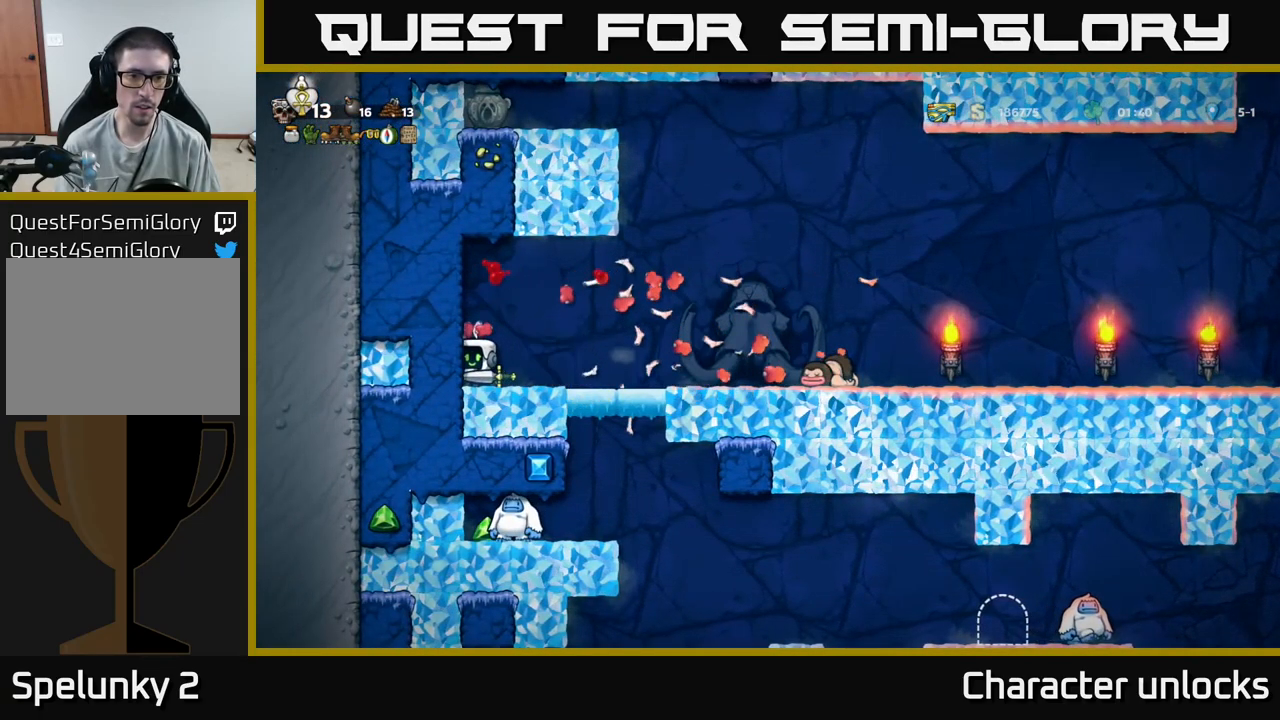
{"buttons": ["DPAD_RIGHT"], "events": [[17, "DPAD_LEFT", "up"], [50, "DPAD_RIGHT", "down"]]}
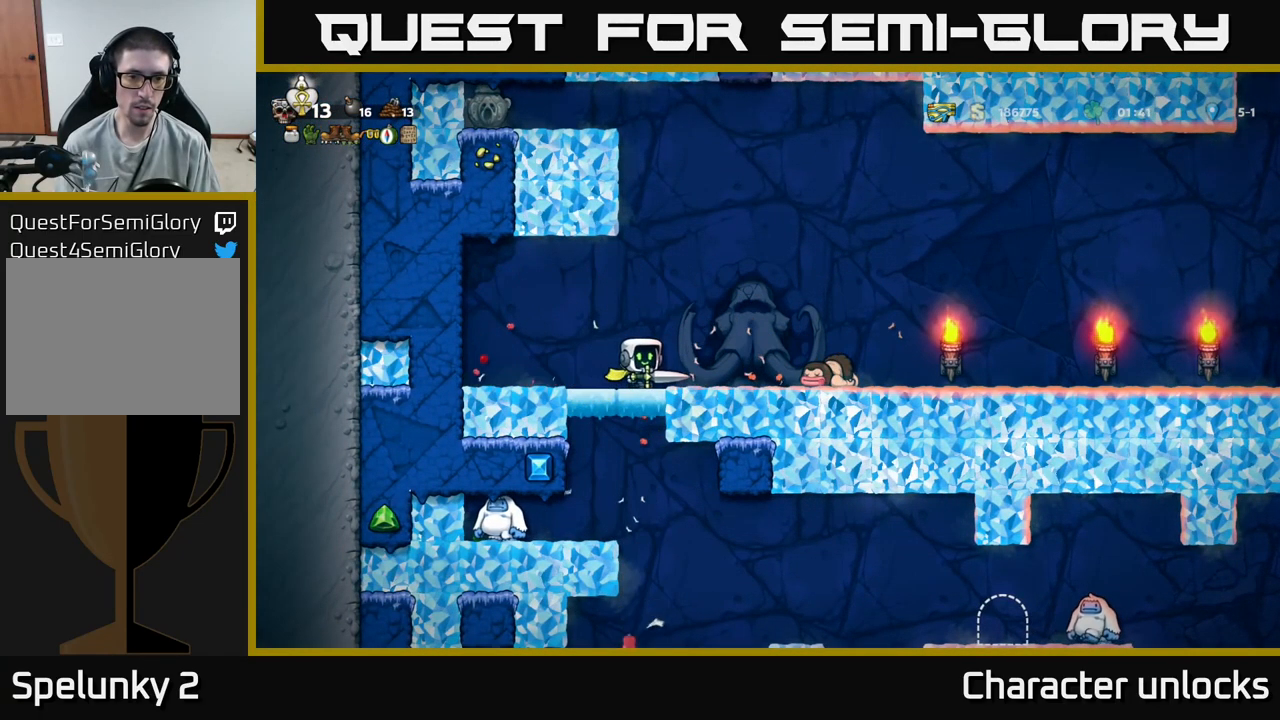
{"buttons": ["DPAD_LEFT"], "events": [[17, "DPAD_RIGHT", "up"], [67, "DPAD_LEFT", "down"]]}
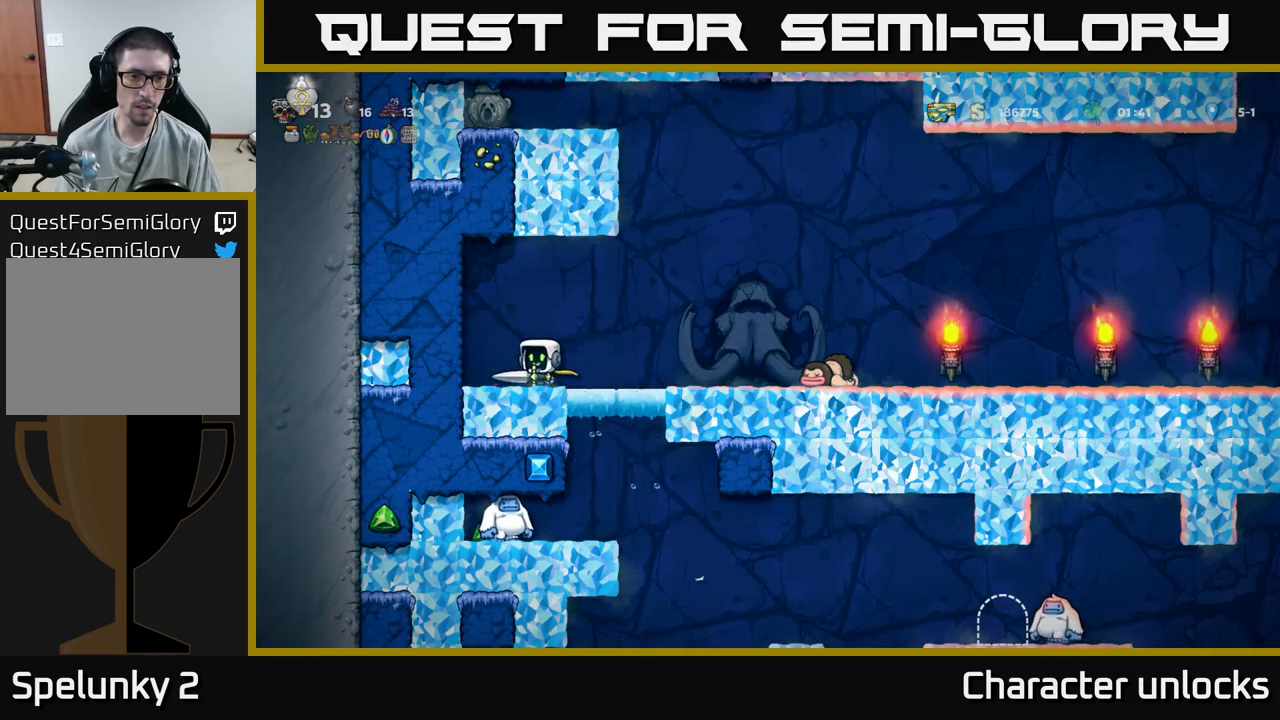
{"buttons": ["DPAD_RIGHT"], "events": [[100, "DPAD_LEFT", "up"], [150, "DPAD_RIGHT", "down"]]}
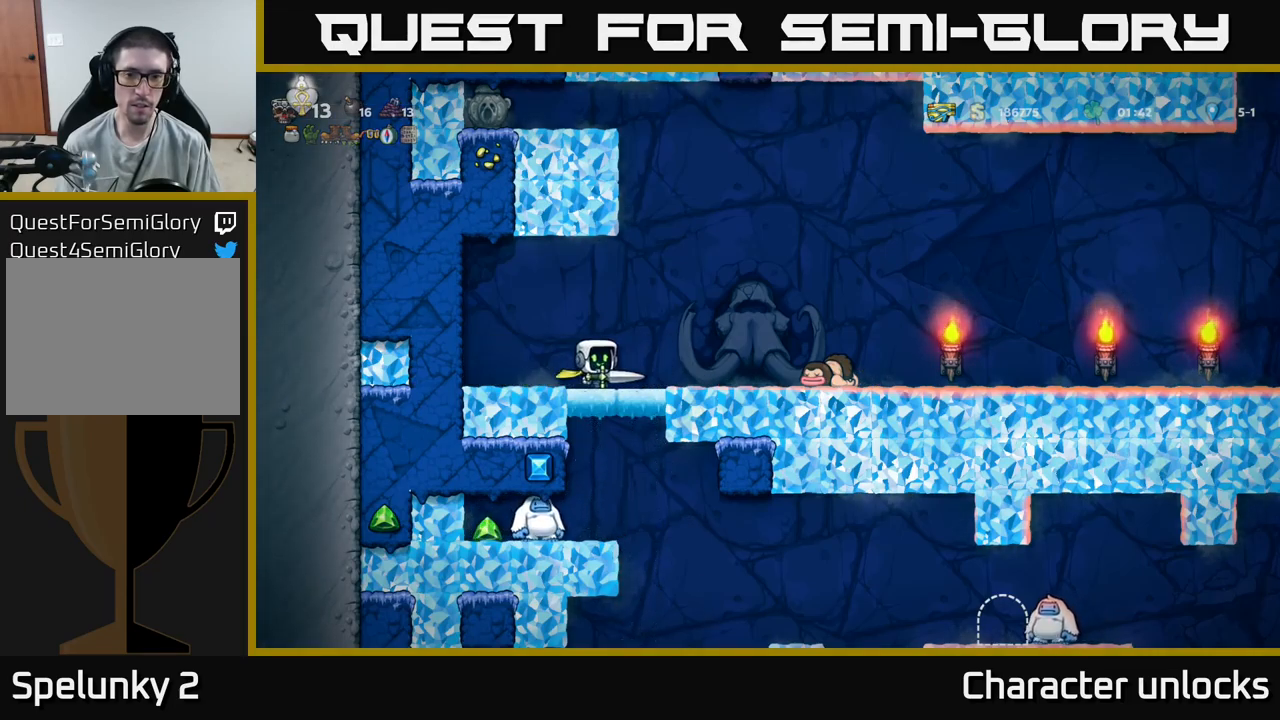
{"buttons": ["DPAD_RIGHT"], "events": [[316, "X", "down"], [383, "X", "up"]]}
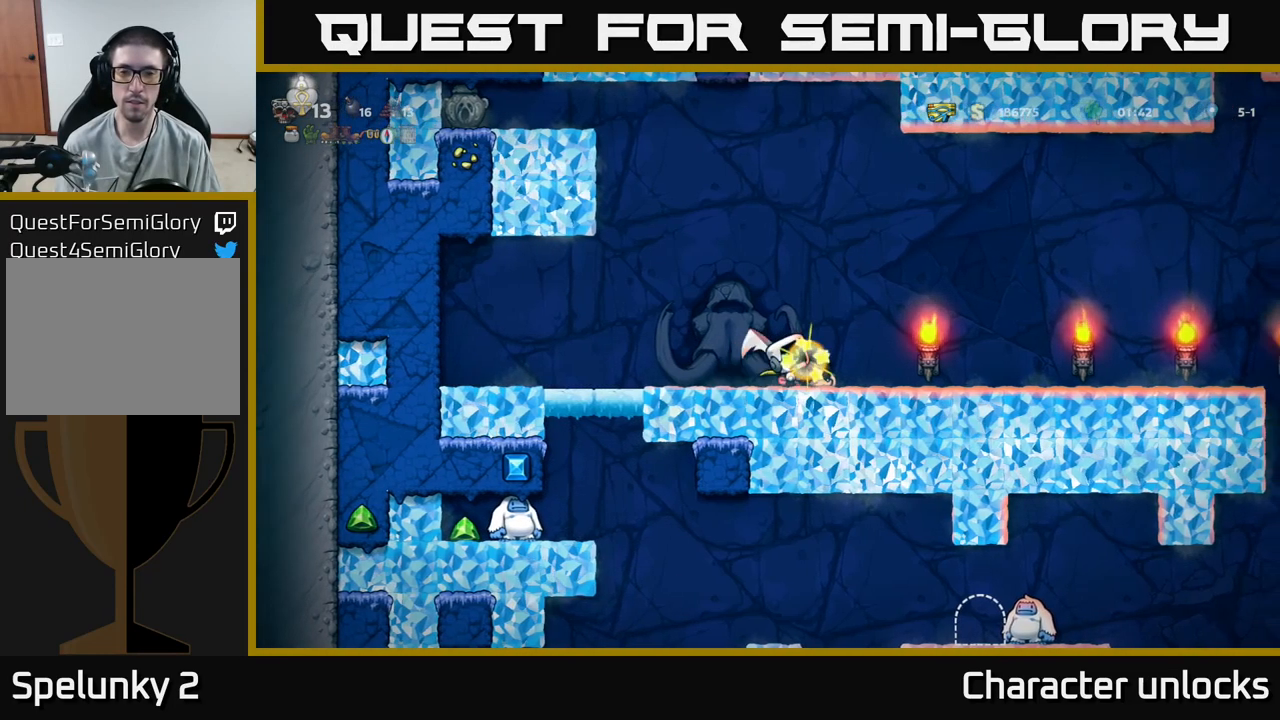
{"buttons": ["DPAD_RIGHT"], "events": []}
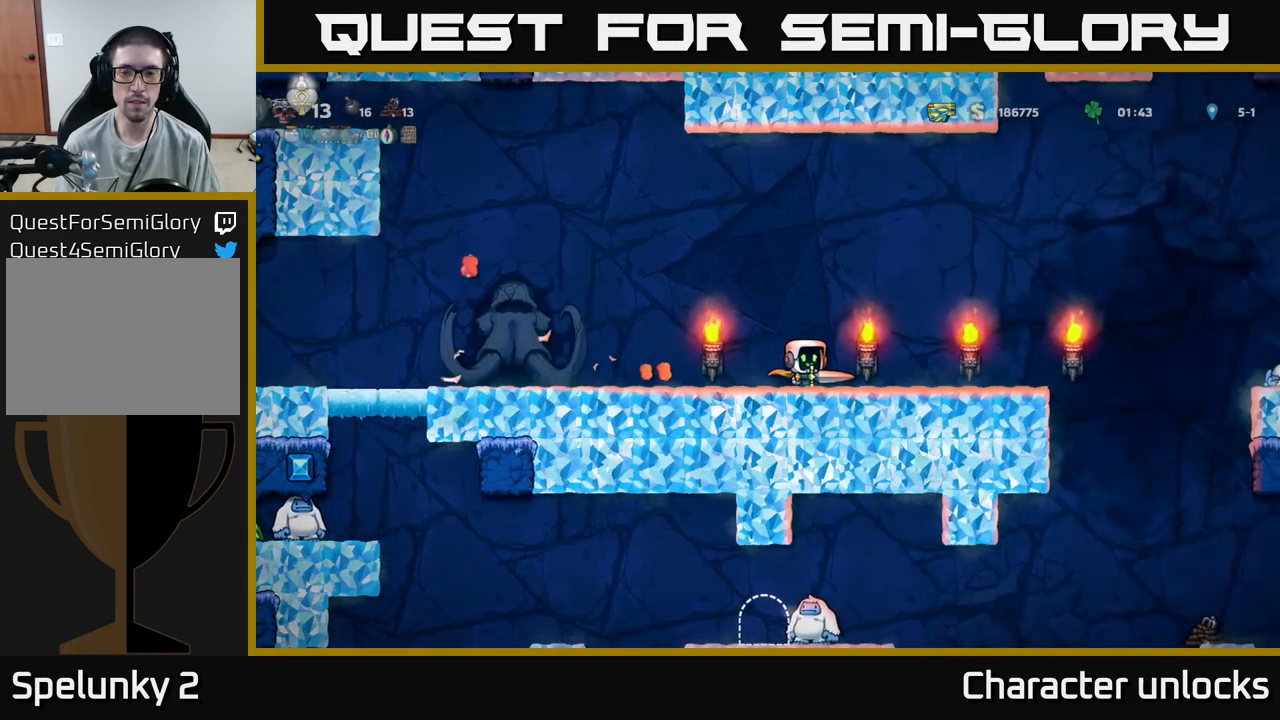
{"buttons": ["A", "DPAD_RIGHT"], "events": [[366, "A", "down"]]}
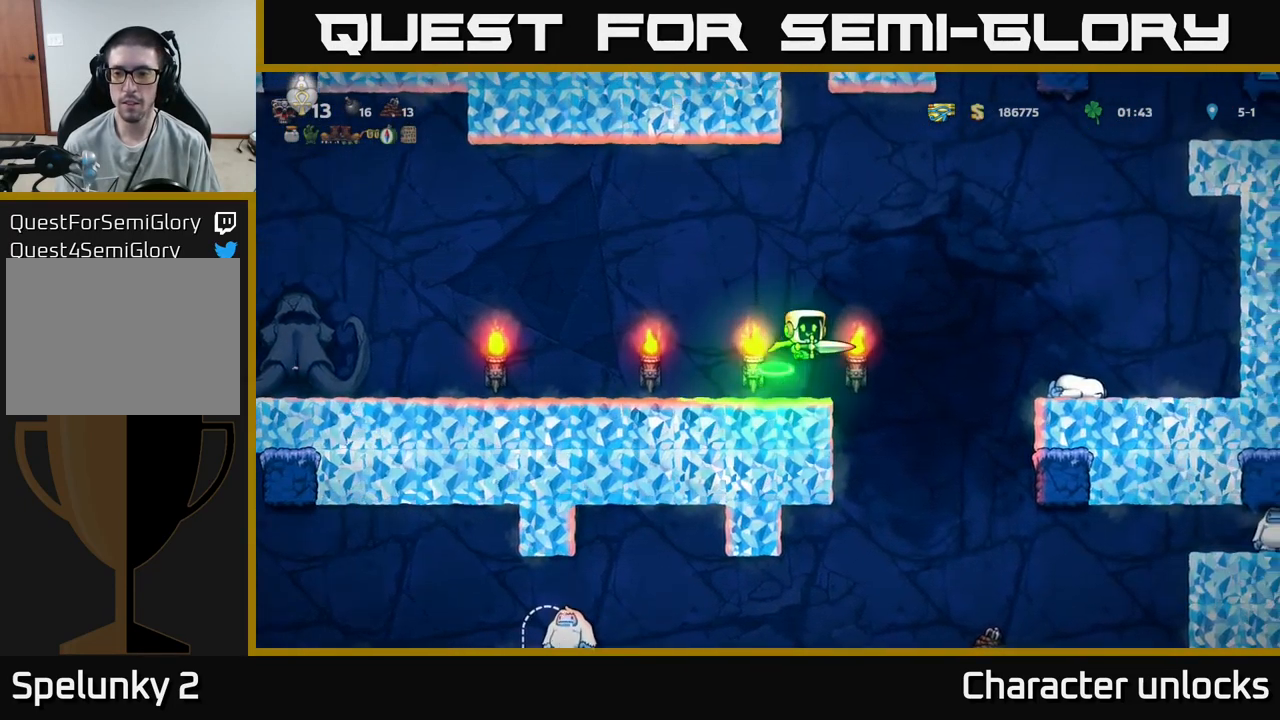
{"buttons": ["A"], "events": [[50, "A", "up"], [300, "DPAD_RIGHT", "up"], [366, "A", "down"]]}
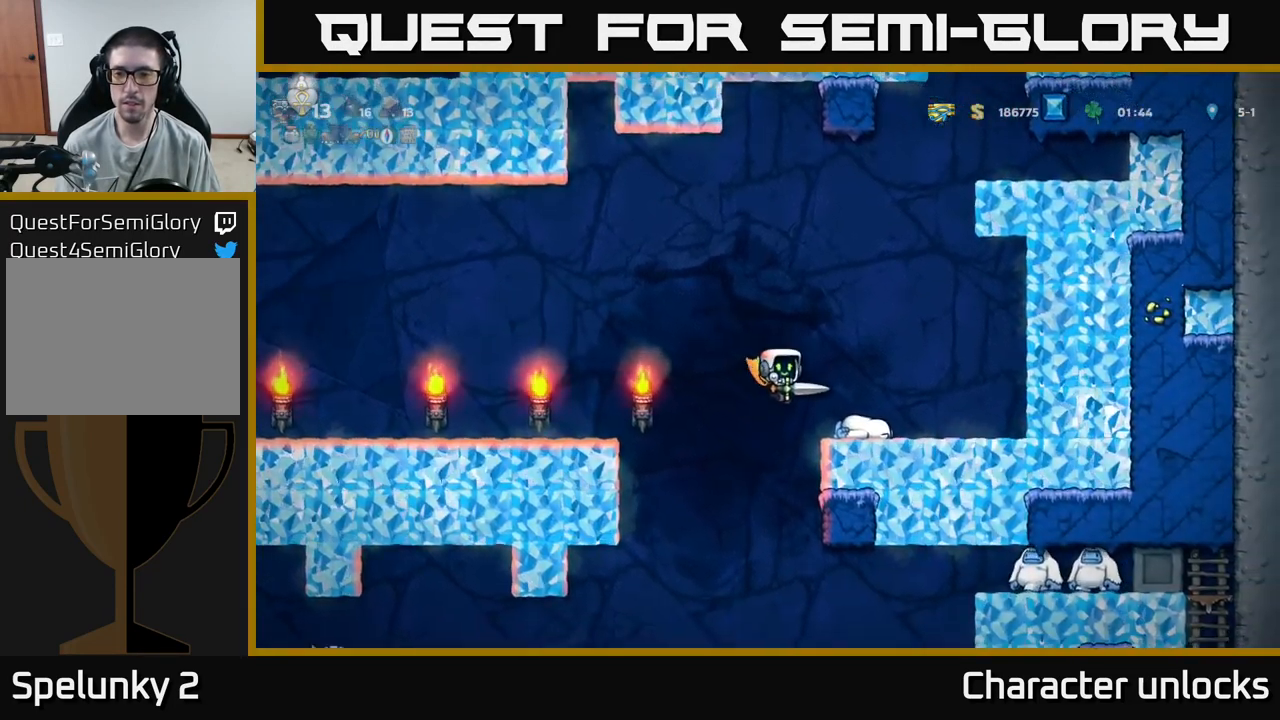
{"buttons": [], "events": [[383, "A", "up"]]}
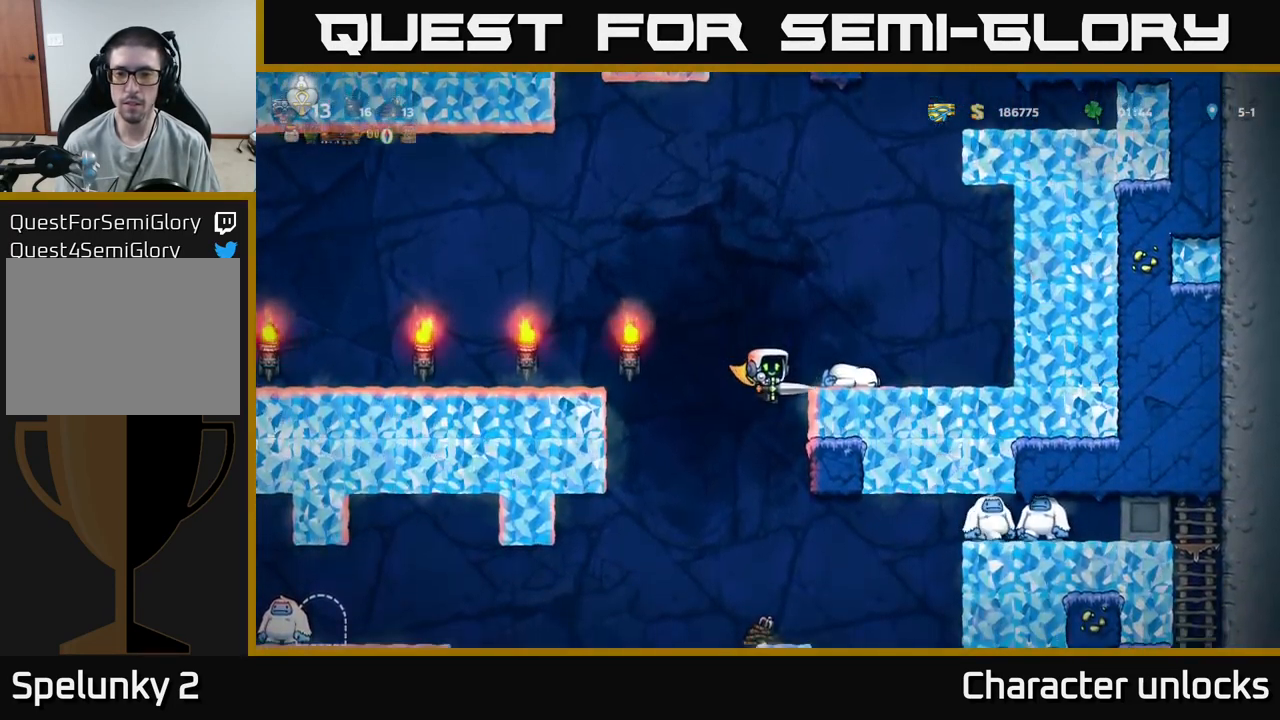
{"buttons": ["A"], "events": [[266, "A", "down"]]}